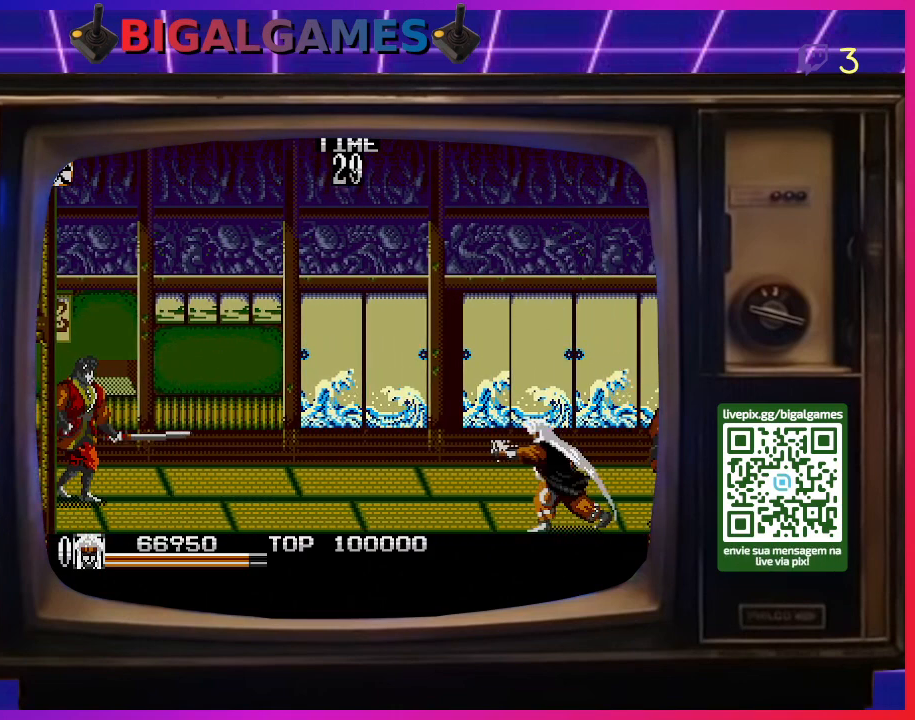
Gameplay with a controller (PlayStation layout); each line is a JSON object with the inputs held at the frame after it. "events" lists button and stick changes between this image and that frame as [ms after this image, input, new state], when the widget could be followed in between. Not read: left_stick.
{"buttons": ["DPAD_UP", "DPAD_RIGHT"], "right_stick": "center", "events": [[67, "DPAD_RIGHT", "down"], [267, "DPAD_UP", "down"]]}
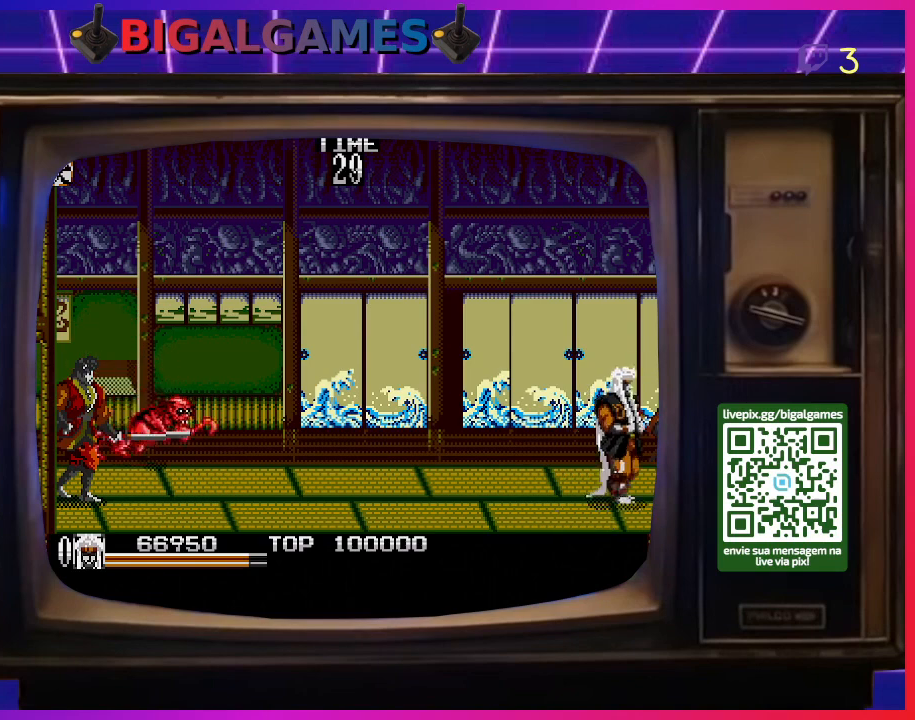
{"buttons": ["SQUARE", "DPAD_DOWN", "DPAD_RIGHT"], "right_stick": "center", "events": [[167, "DPAD_UP", "up"], [167, "SQUARE", "down"], [200, "DPAD_DOWN", "down"], [267, "SQUARE", "up"], [333, "DPAD_RIGHT", "up"], [433, "DPAD_RIGHT", "down"], [467, "SQUARE", "down"]]}
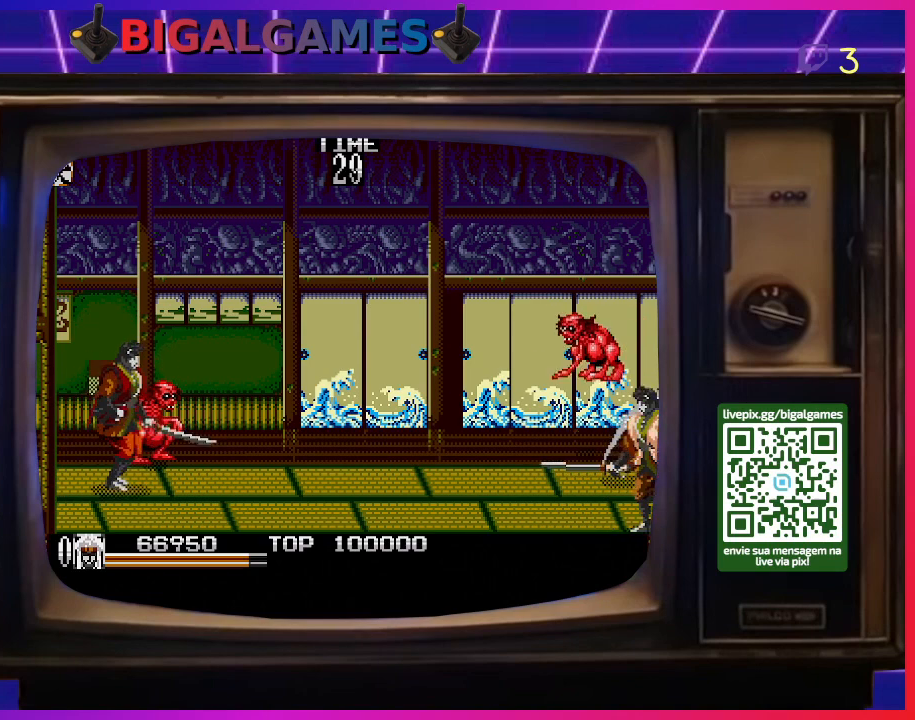
{"buttons": ["DPAD_DOWN"], "right_stick": "center", "events": [[67, "SQUARE", "up"], [100, "DPAD_DOWN", "up"], [100, "DPAD_RIGHT", "up"], [100, "SQUARE", "down"], [200, "SQUARE", "up"], [300, "DPAD_LEFT", "down"], [367, "DPAD_DOWN", "down"], [500, "DPAD_LEFT", "up"]]}
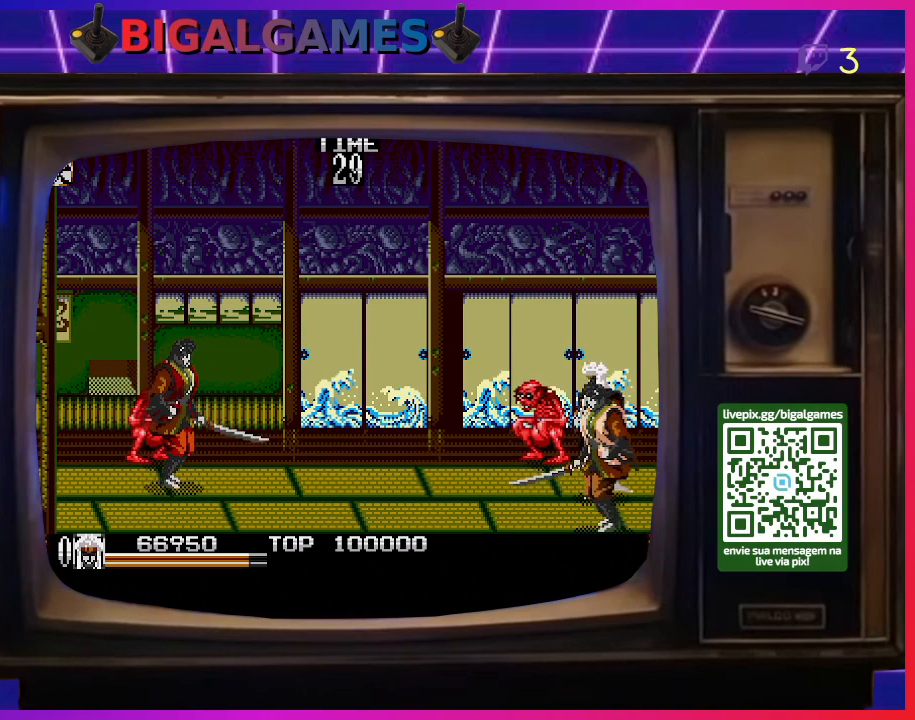
{"buttons": ["SQUARE"], "right_stick": "center", "events": [[167, "SQUARE", "down"], [233, "DPAD_LEFT", "down"], [267, "SQUARE", "up"], [300, "DPAD_DOWN", "up"], [333, "DPAD_LEFT", "up"], [333, "SQUARE", "down"], [433, "SQUARE", "up"], [500, "SQUARE", "down"]]}
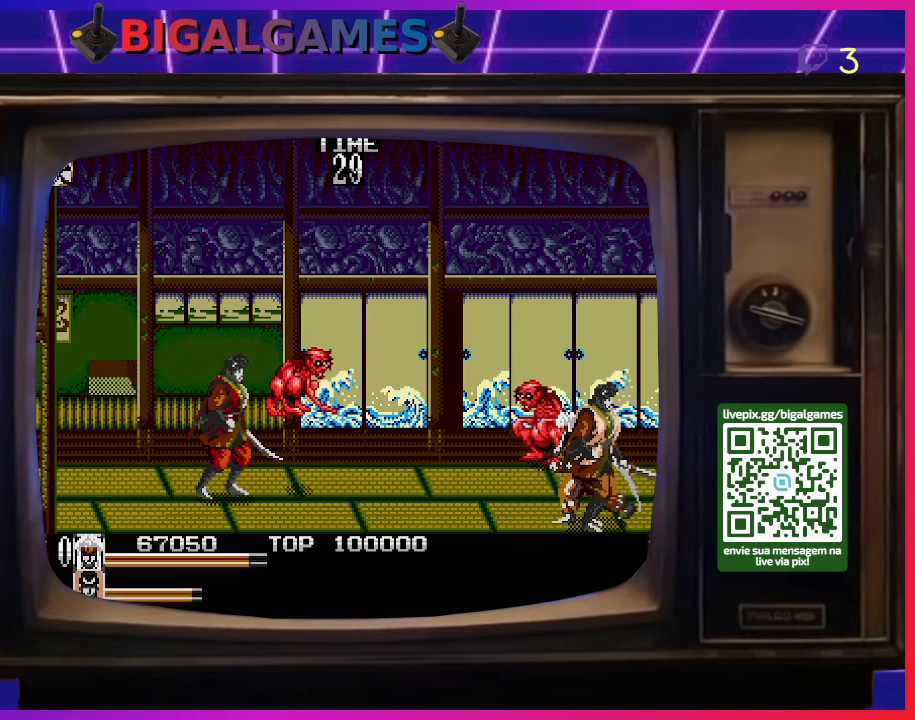
{"buttons": ["SQUARE"], "right_stick": "center", "events": [[100, "SQUARE", "up"], [167, "SQUARE", "down"], [267, "SQUARE", "up"], [333, "SQUARE", "down"], [433, "SQUARE", "up"], [500, "SQUARE", "down"]]}
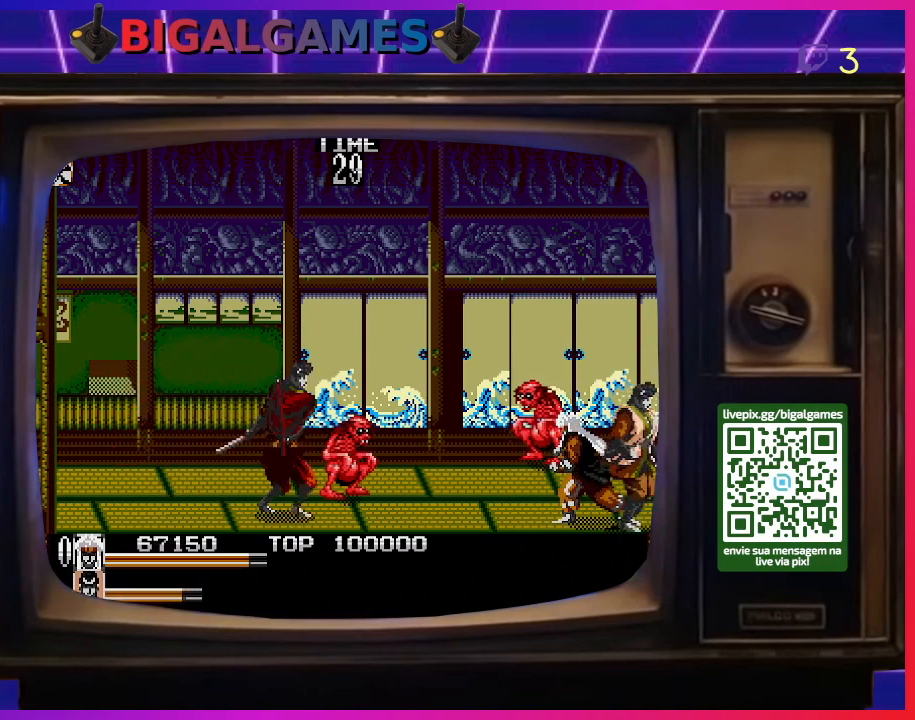
{"buttons": ["DPAD_RIGHT"], "right_stick": "center", "events": [[100, "SQUARE", "up"], [167, "SQUARE", "down"], [300, "SQUARE", "up"], [400, "DPAD_RIGHT", "down"]]}
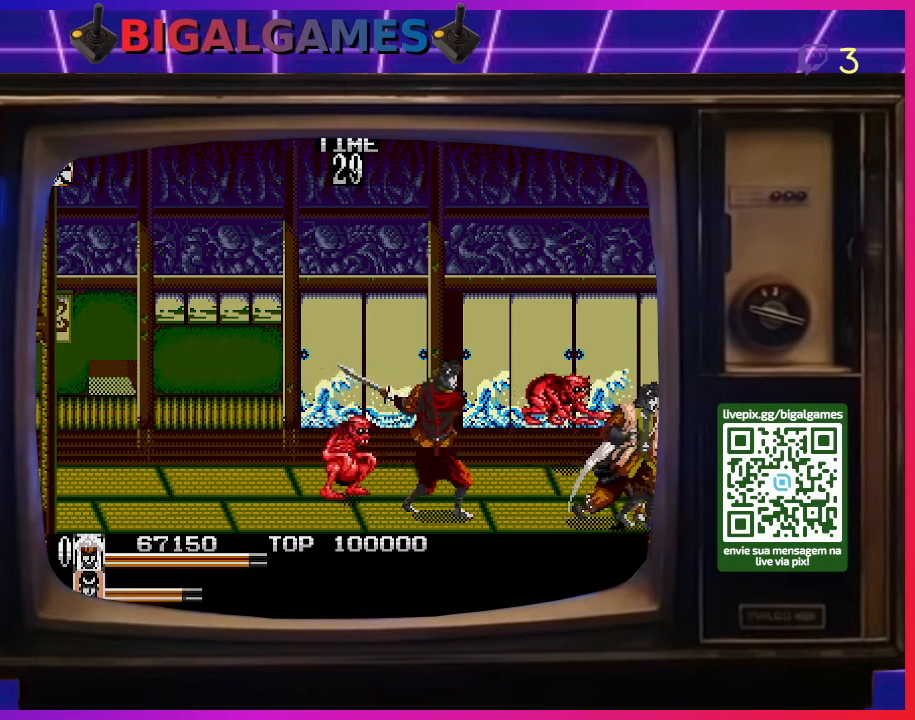
{"buttons": ["DPAD_LEFT"], "right_stick": "center", "events": [[33, "SQUARE", "down"], [167, "DPAD_DOWN", "down"], [167, "SQUARE", "up"], [233, "DPAD_LEFT", "down"], [233, "DPAD_RIGHT", "up"], [233, "SQUARE", "down"], [333, "DPAD_DOWN", "up"], [333, "SQUARE", "up"], [400, "SQUARE", "down"], [500, "SQUARE", "up"]]}
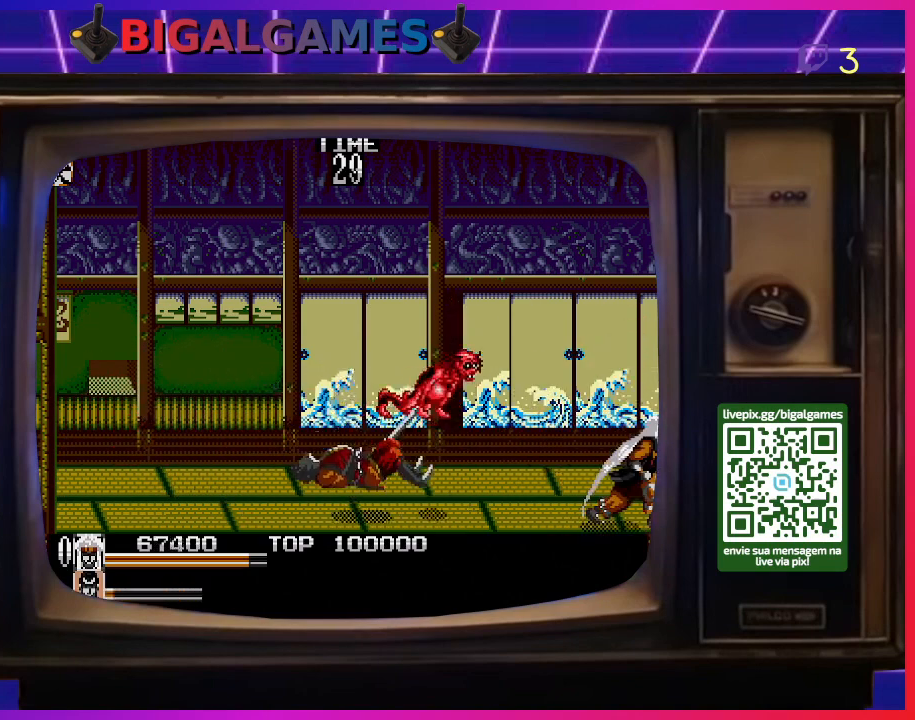
{"buttons": [], "right_stick": "center", "events": [[100, "DPAD_LEFT", "up"], [100, "SQUARE", "down"], [200, "SQUARE", "up"], [300, "SQUARE", "down"], [367, "SQUARE", "up"]]}
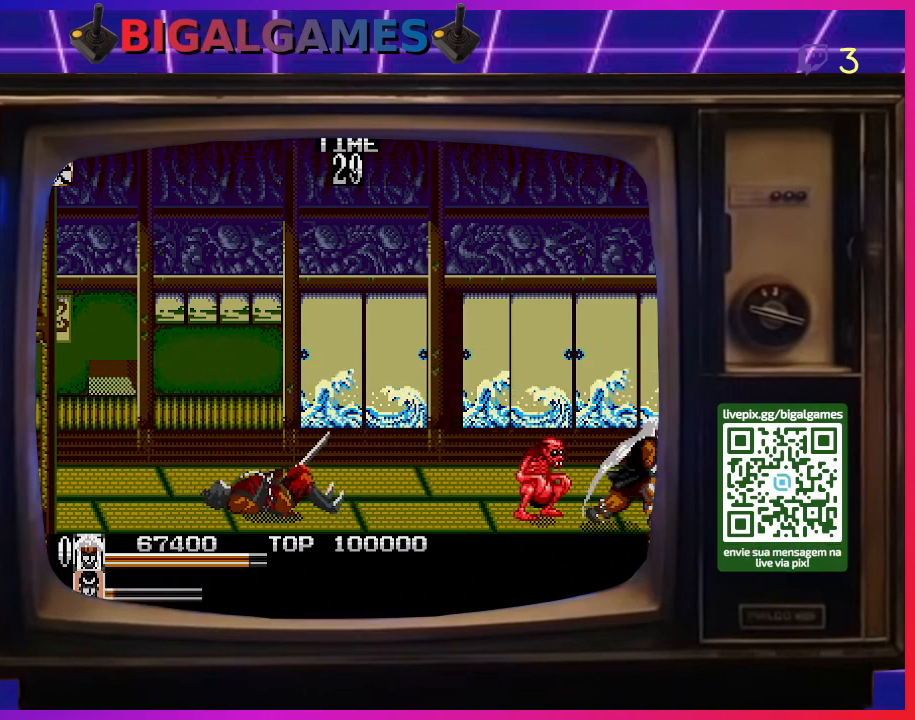
{"buttons": ["SQUARE", "DPAD_LEFT"], "right_stick": "center", "events": [[100, "DPAD_LEFT", "down"], [433, "SQUARE", "down"]]}
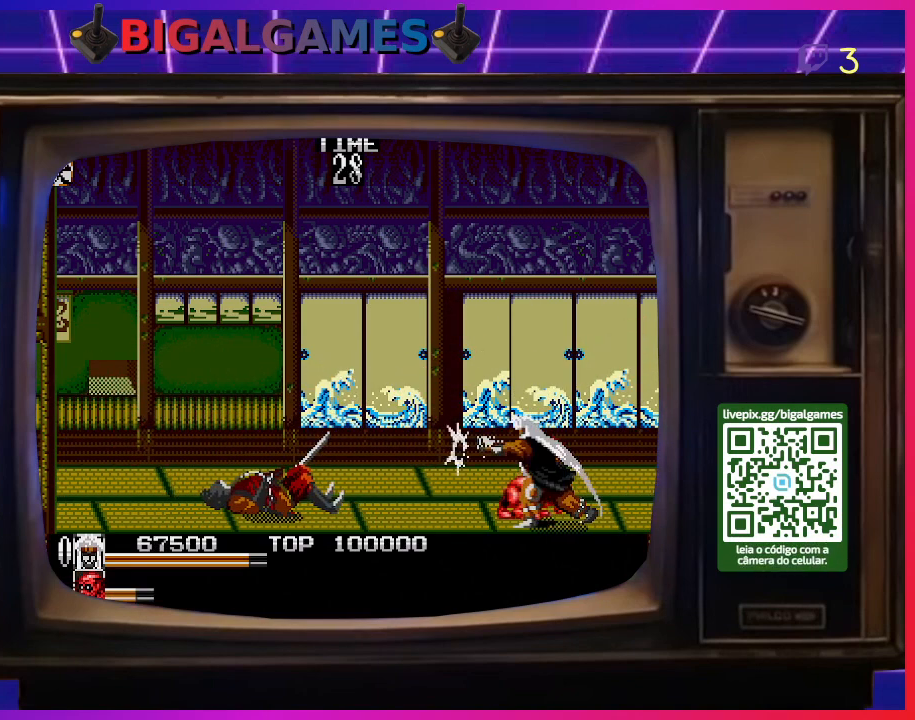
{"buttons": ["DPAD_LEFT"], "right_stick": "center", "events": [[33, "SQUARE", "up"], [100, "DPAD_LEFT", "up"], [200, "DPAD_UP", "down"], [400, "DPAD_LEFT", "down"], [467, "DPAD_UP", "up"]]}
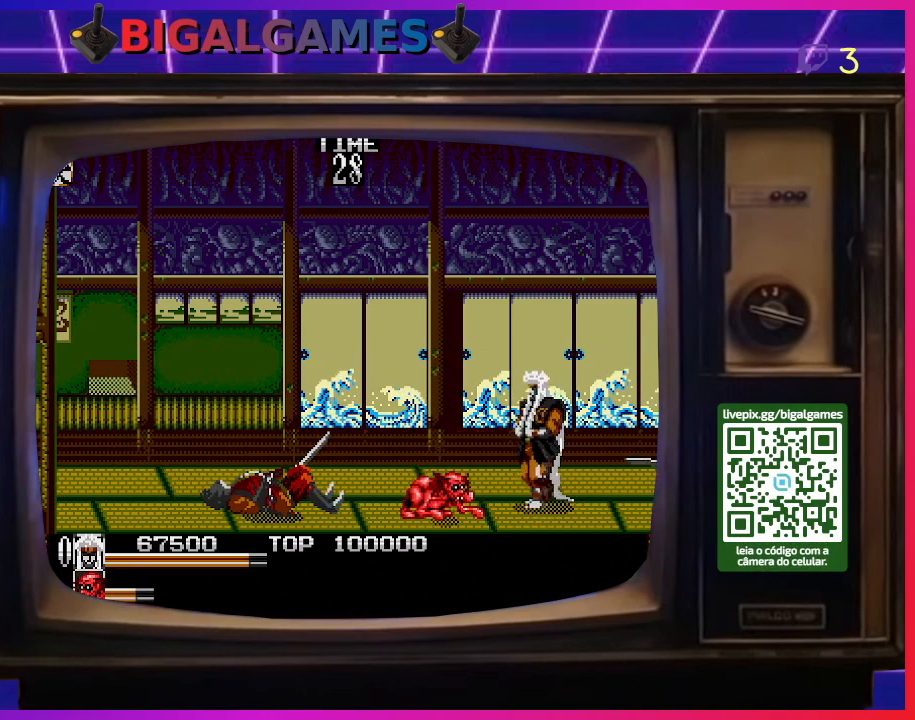
{"buttons": ["SQUARE", "DPAD_LEFT"], "right_stick": "center", "events": [[200, "CROSS", "down"], [300, "CROSS", "up"], [467, "SQUARE", "down"]]}
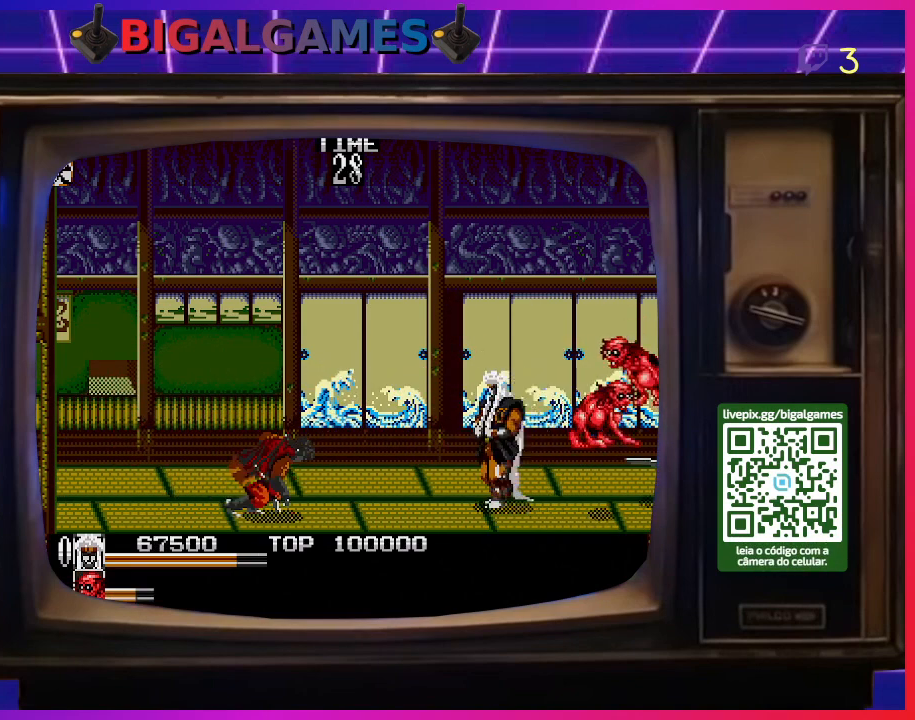
{"buttons": ["CROSS", "SQUARE", "DPAD_LEFT"], "right_stick": "center", "events": [[67, "SQUARE", "up"], [133, "SQUARE", "down"], [233, "SQUARE", "up"], [333, "CROSS", "down"], [333, "SQUARE", "down"], [367, "SQUARE", "up"], [433, "CROSS", "up"], [467, "CROSS", "down"], [500, "SQUARE", "down"]]}
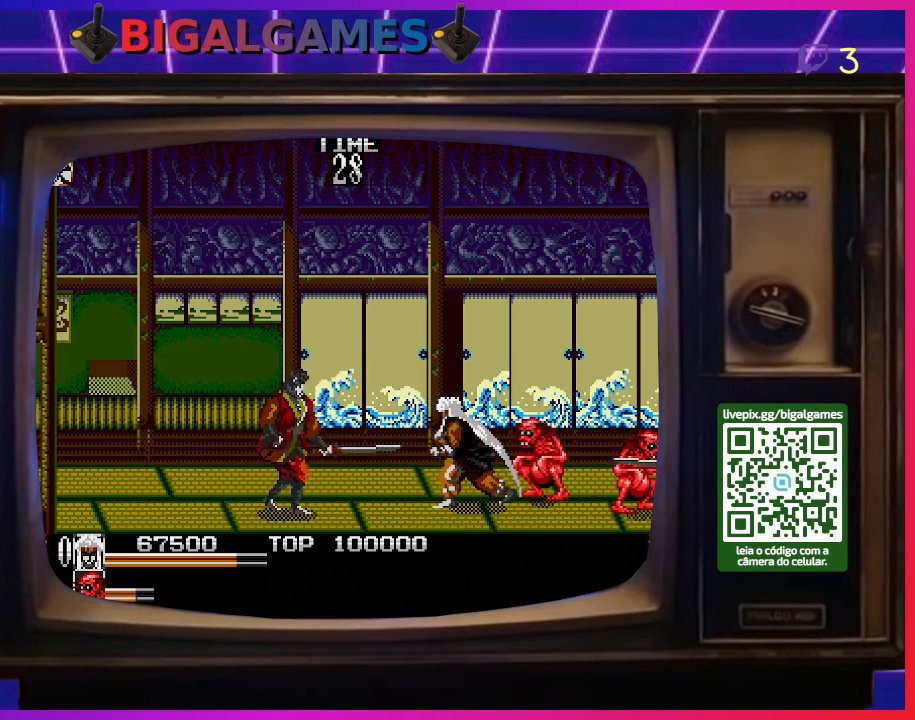
{"buttons": ["CROSS", "DPAD_LEFT"], "right_stick": "center", "events": [[67, "SQUARE", "up"], [233, "CROSS", "up"], [300, "CROSS", "down"], [467, "CROSS", "up"], [500, "CROSS", "down"]]}
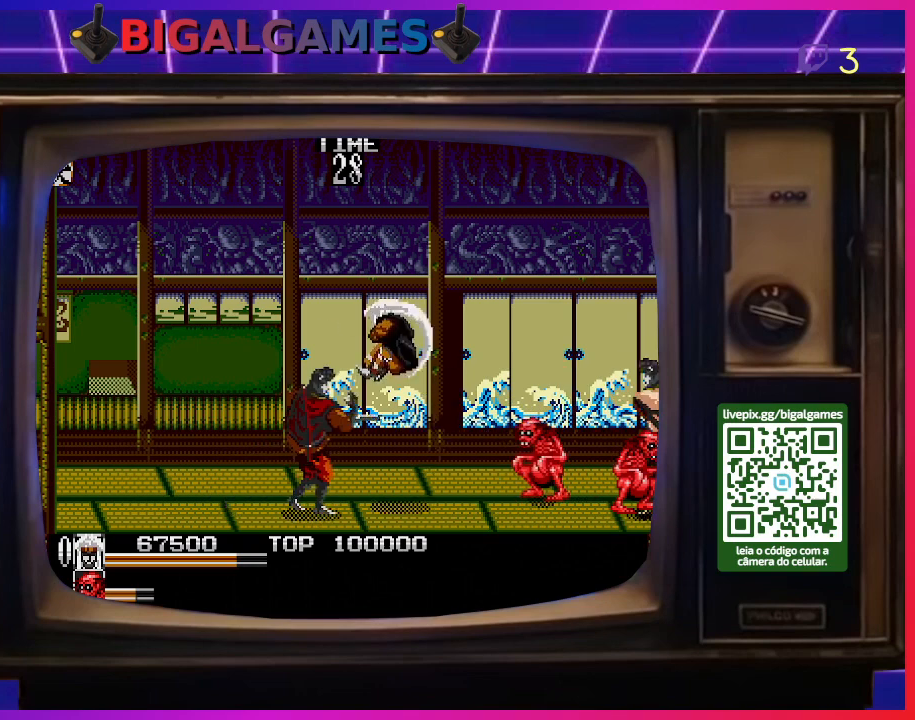
{"buttons": ["DPAD_RIGHT"], "right_stick": "center", "events": [[33, "SQUARE", "down"], [67, "SQUARE", "up"], [133, "CROSS", "up"], [200, "CROSS", "down"], [300, "CROSS", "up"], [367, "DPAD_DOWN", "down"], [367, "DPAD_LEFT", "up"], [367, "SQUARE", "down"], [400, "DPAD_DOWN", "up"], [400, "DPAD_RIGHT", "down"], [433, "SQUARE", "up"]]}
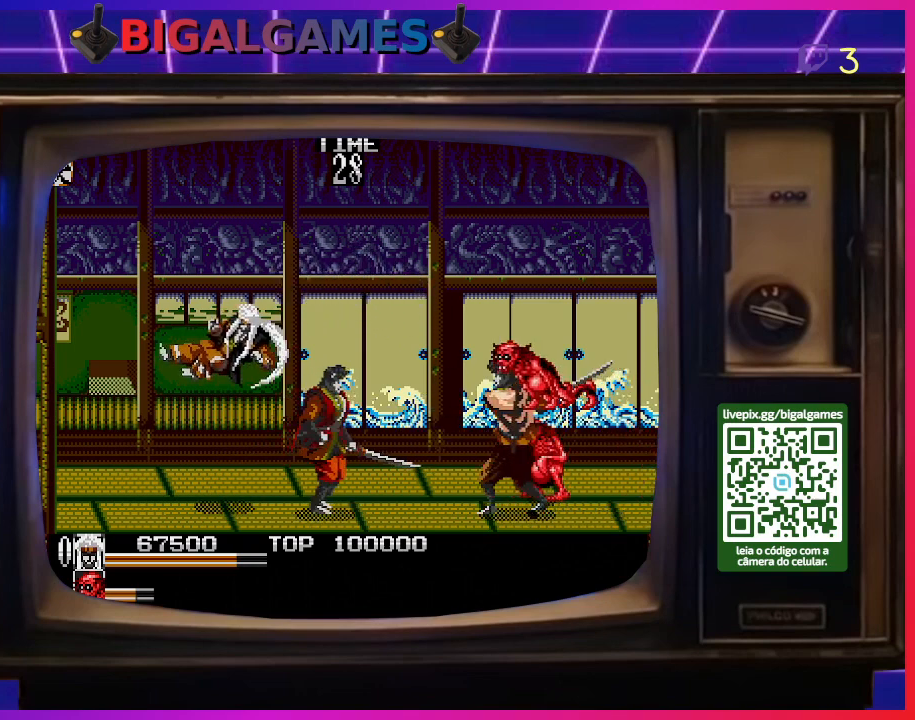
{"buttons": ["SQUARE", "DPAD_RIGHT"], "right_stick": "center", "events": [[33, "SQUARE", "down"], [100, "SQUARE", "up"], [167, "SQUARE", "down"], [233, "SQUARE", "up"], [333, "SQUARE", "down"], [400, "SQUARE", "up"], [500, "SQUARE", "down"]]}
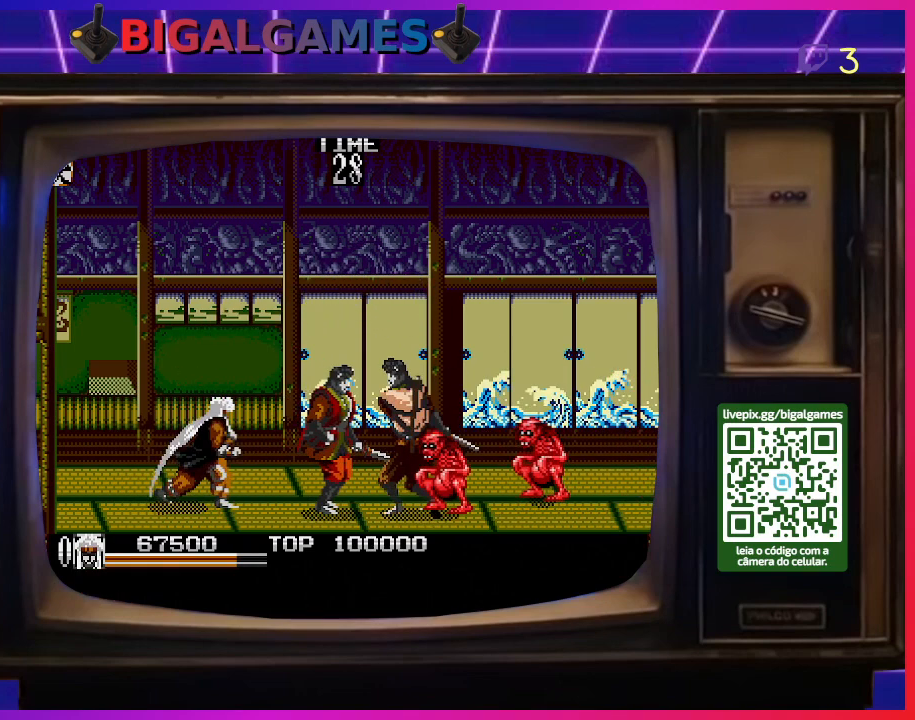
{"buttons": ["DPAD_RIGHT"], "right_stick": "center", "events": [[67, "SQUARE", "up"]]}
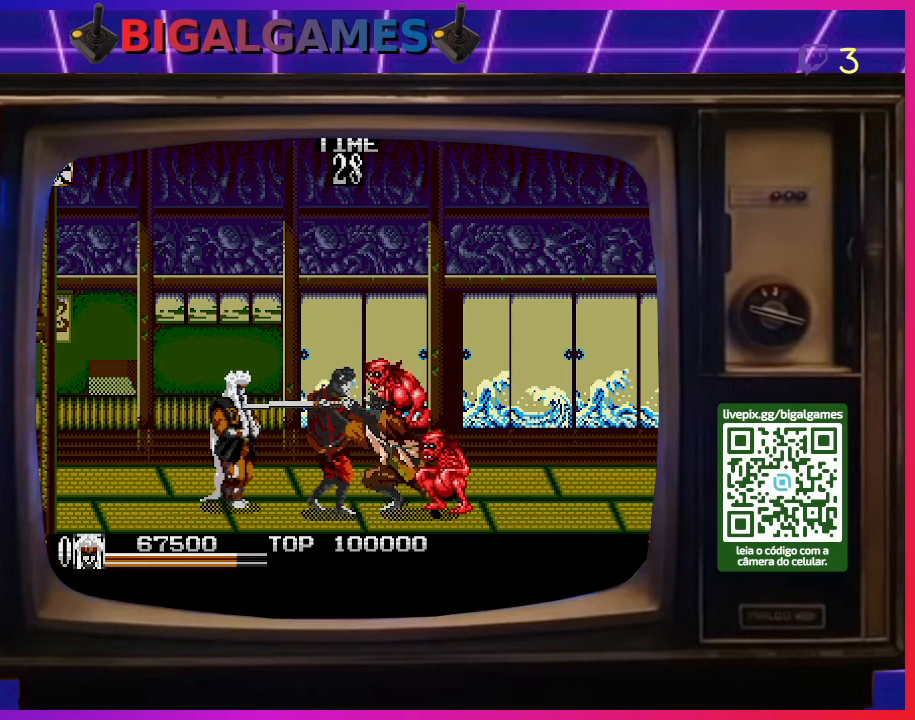
{"buttons": [], "right_stick": "center", "events": [[200, "SQUARE", "down"], [300, "SQUARE", "up"], [367, "SQUARE", "down"], [467, "SQUARE", "up"], [500, "DPAD_RIGHT", "up"]]}
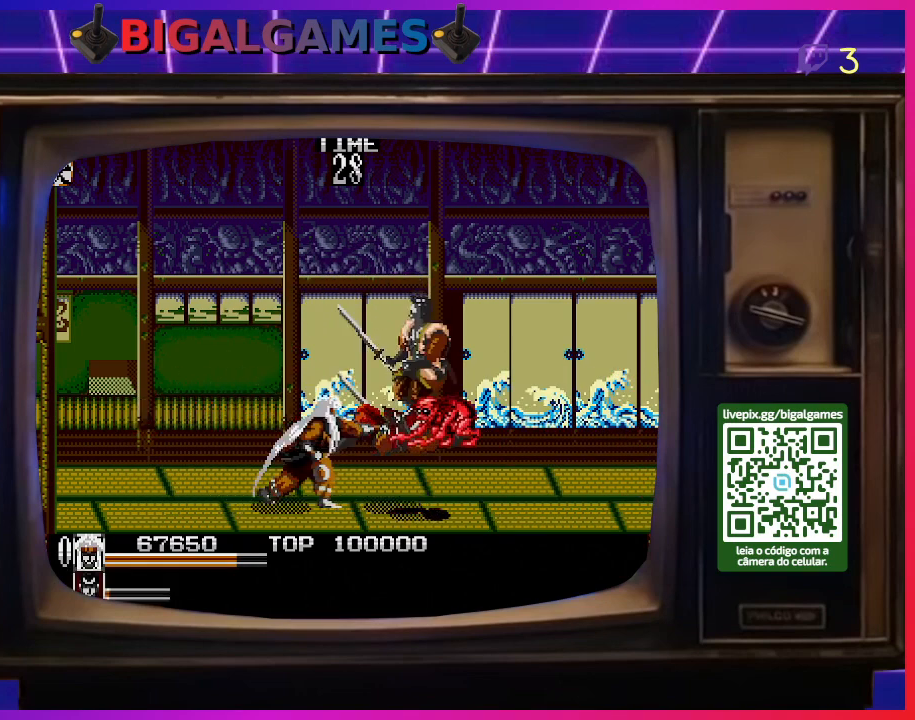
{"buttons": [], "right_stick": "center", "events": [[33, "SQUARE", "down"], [133, "SQUARE", "up"], [200, "SQUARE", "down"], [300, "SQUARE", "up"], [367, "SQUARE", "down"], [467, "SQUARE", "up"]]}
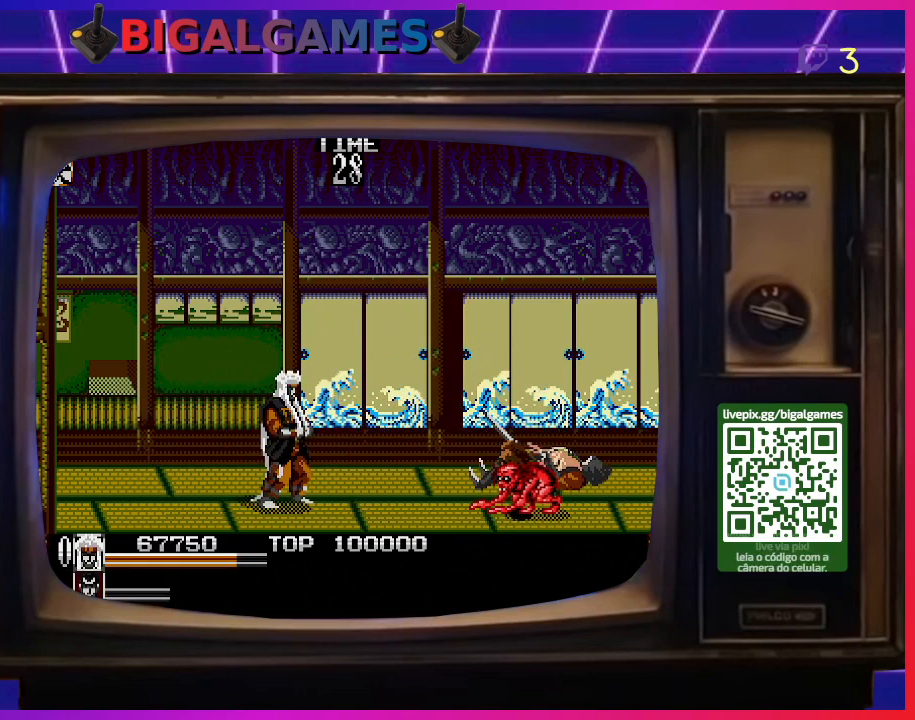
{"buttons": ["DPAD_LEFT"], "right_stick": "center", "events": [[267, "DPAD_LEFT", "down"]]}
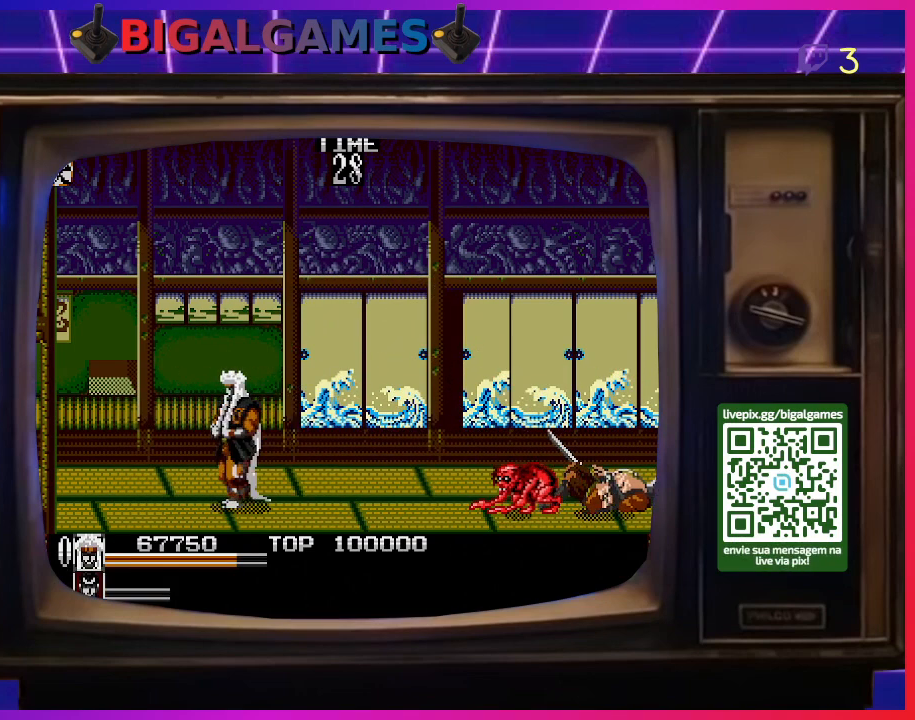
{"buttons": ["DPAD_UP"], "right_stick": "center", "events": [[267, "DPAD_LEFT", "up"], [300, "DPAD_RIGHT", "down"], [400, "DPAD_UP", "down"], [500, "DPAD_RIGHT", "up"]]}
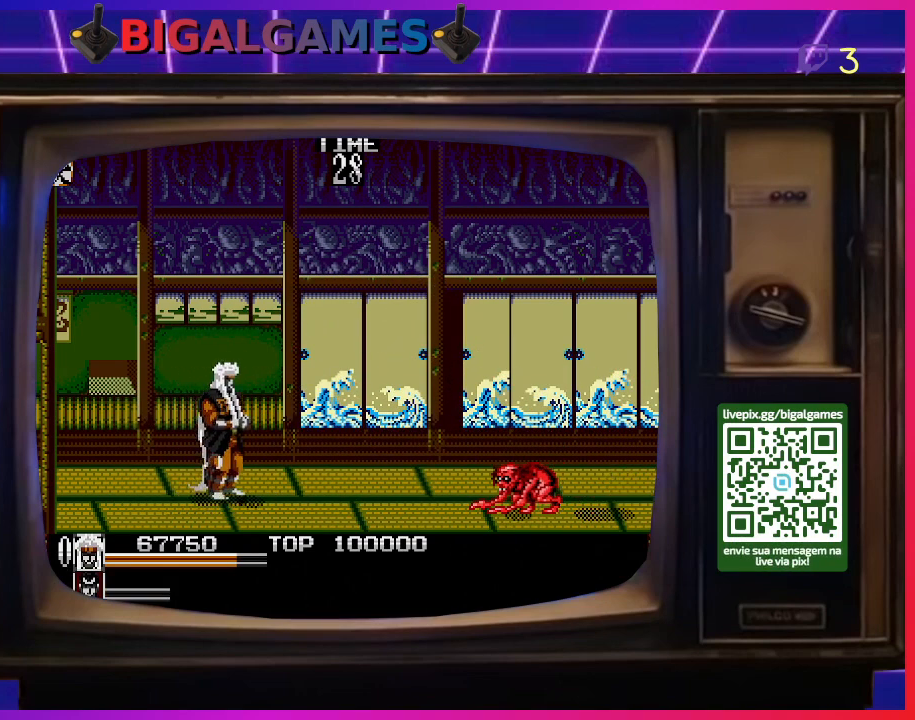
{"buttons": [], "right_stick": "center", "events": [[67, "DPAD_UP", "up"], [133, "SQUARE", "down"], [300, "SQUARE", "up"]]}
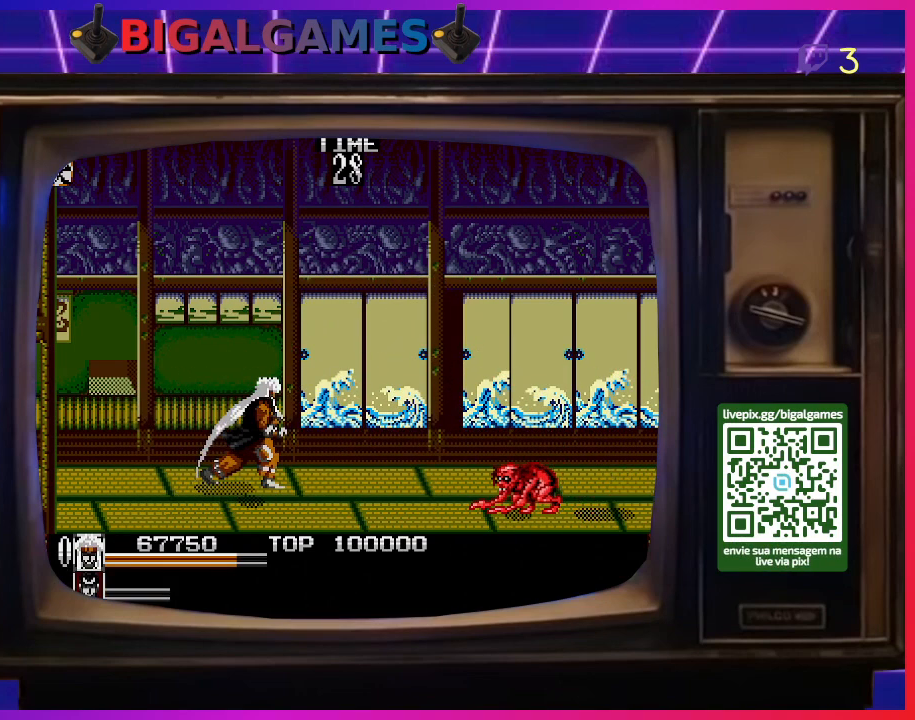
{"buttons": ["DPAD_RIGHT"], "right_stick": "center", "events": [[67, "DPAD_RIGHT", "down"], [167, "DPAD_DOWN", "down"], [367, "DPAD_DOWN", "up"]]}
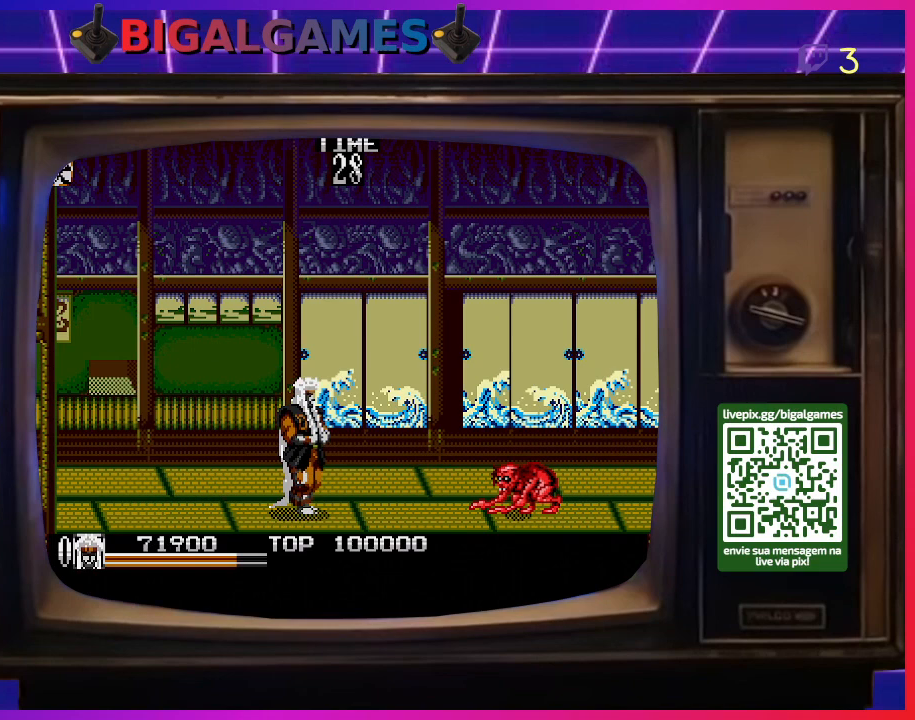
{"buttons": ["DPAD_RIGHT"], "right_stick": "center", "events": [[100, "CROSS", "down"], [200, "CROSS", "up"]]}
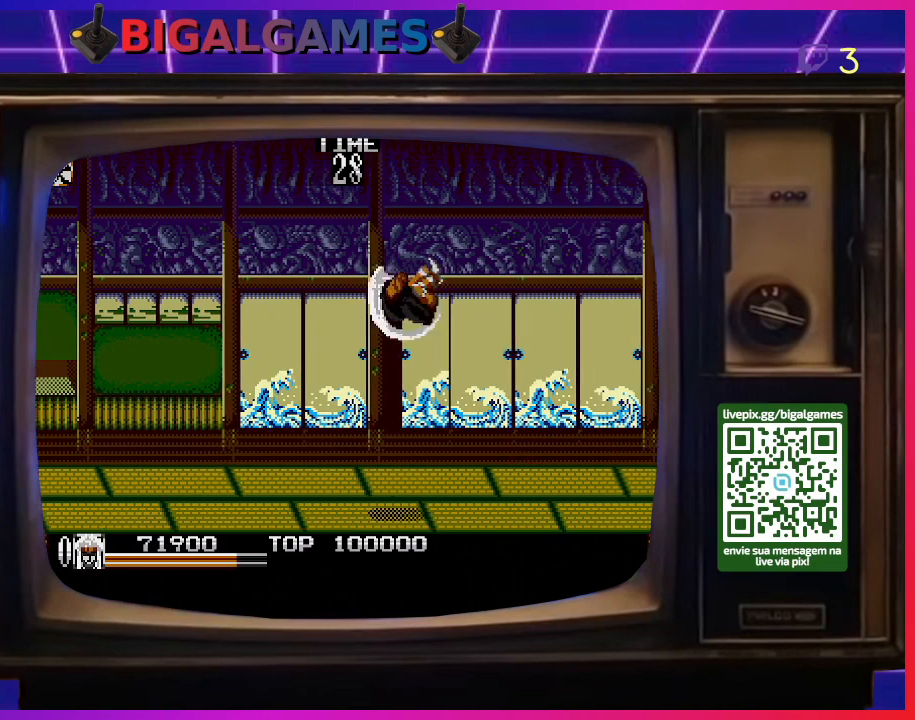
{"buttons": [], "right_stick": "center", "events": [[67, "SQUARE", "down"], [167, "SQUARE", "up"], [467, "DPAD_RIGHT", "up"]]}
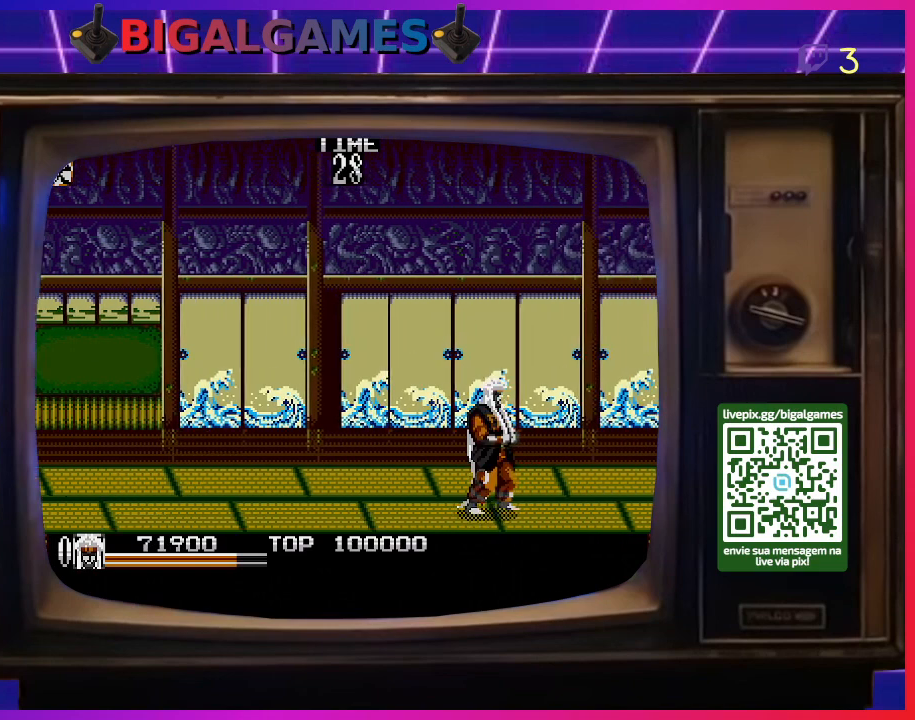
{"buttons": [], "right_stick": "center", "events": []}
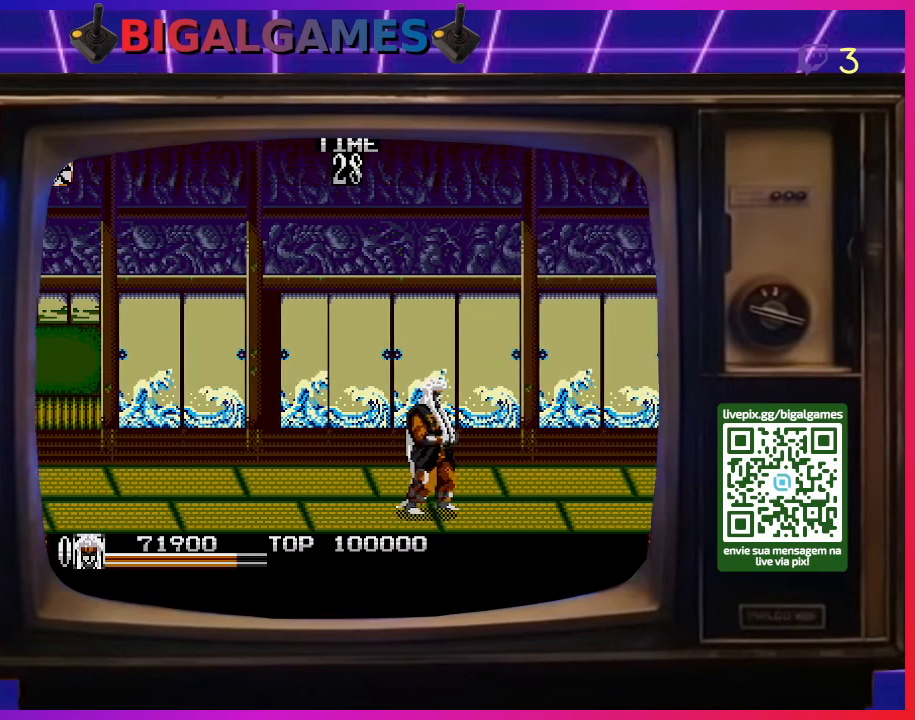
{"buttons": [], "right_stick": "center", "events": []}
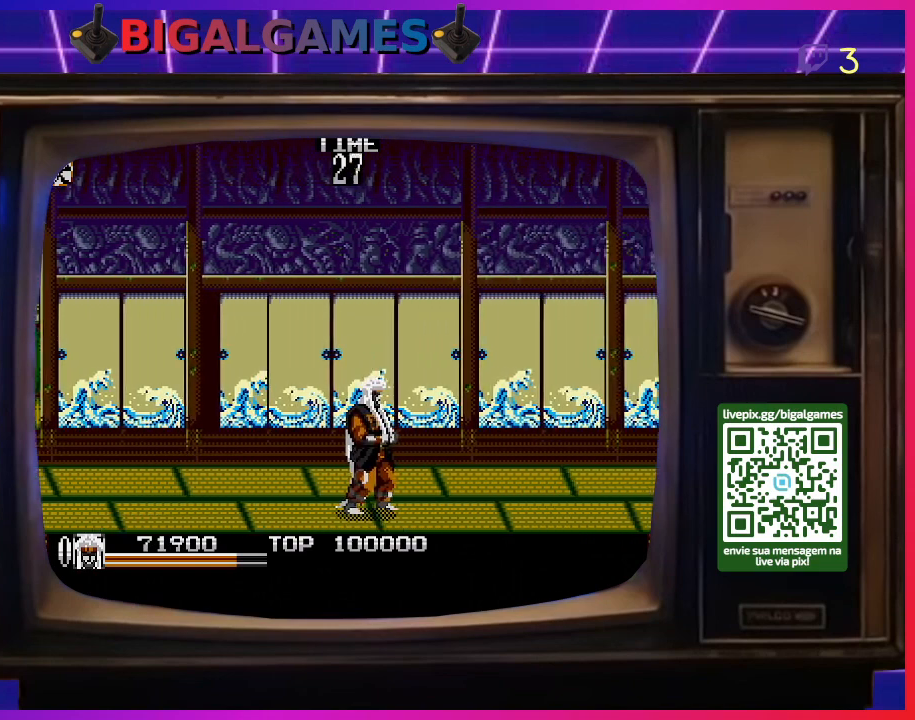
{"buttons": [], "right_stick": "center", "events": []}
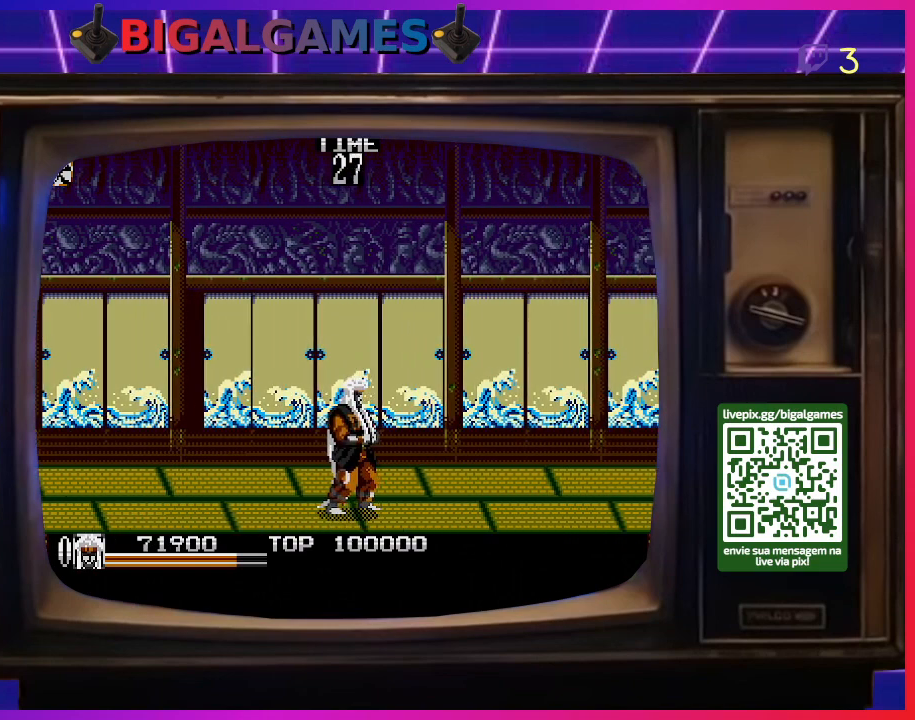
{"buttons": ["DPAD_RIGHT"], "right_stick": "center", "events": [[133, "DPAD_RIGHT", "down"]]}
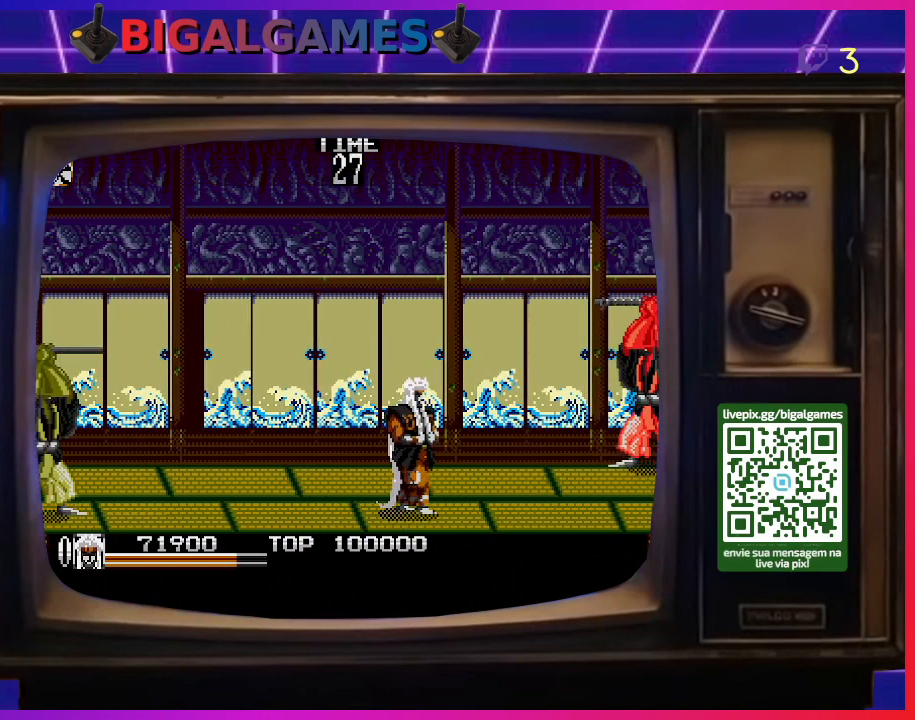
{"buttons": ["DPAD_RIGHT"], "right_stick": "center", "events": []}